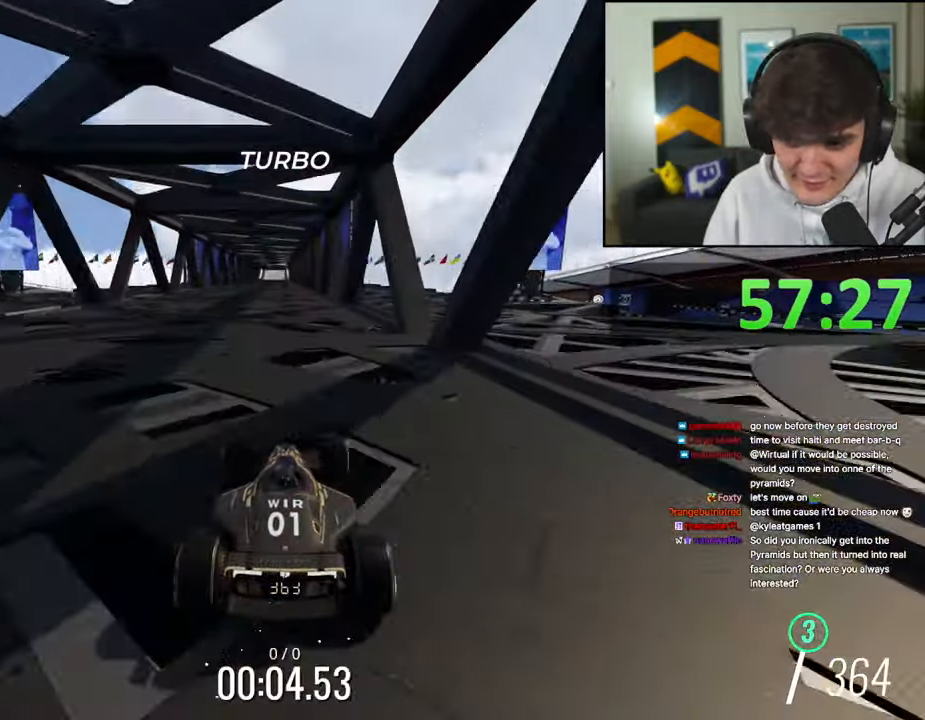
Gameplay with keyboard; each line is a JSON object with the keys held at the frame after it. "events" lists presses ("down") and releases ("up") of "brake", "down", "left", "right" and "up" between this image and that frame as [ms after this image, input, new state], when the widget could be followed in between. No other keys are recorded. Mouse input is not recorded. Key names are as the overlay labels them; some are game actions (e.g. jump) rather than physical keys.
{"keys": ["left", "up"], "events": [[434, "left", "down"]]}
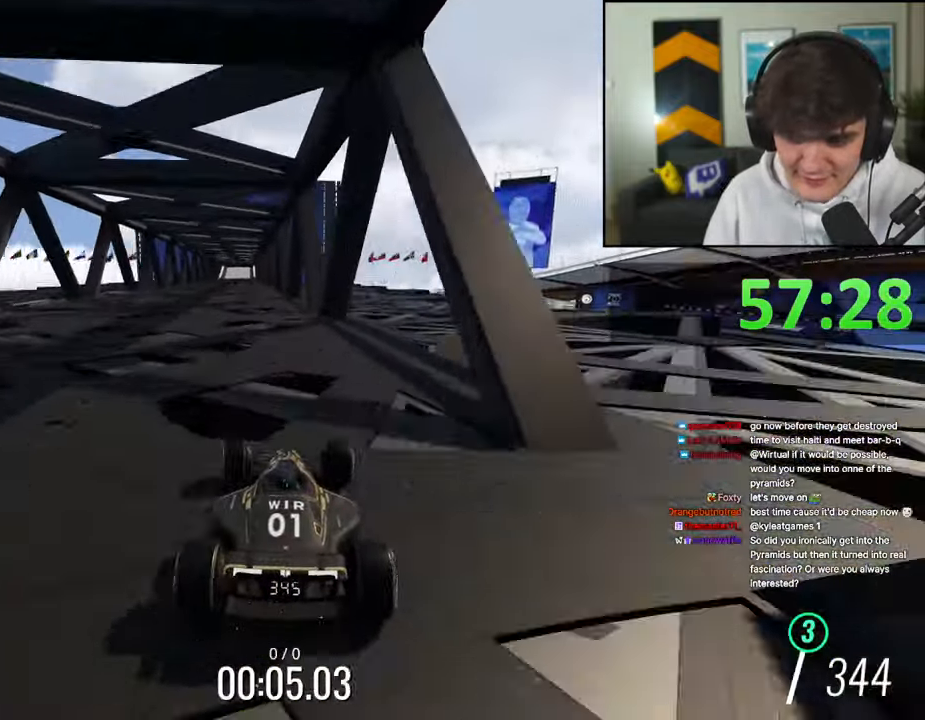
{"keys": ["left", "up"], "events": [[100, "left", "up"], [200, "left", "down"], [384, "left", "up"], [467, "left", "down"]]}
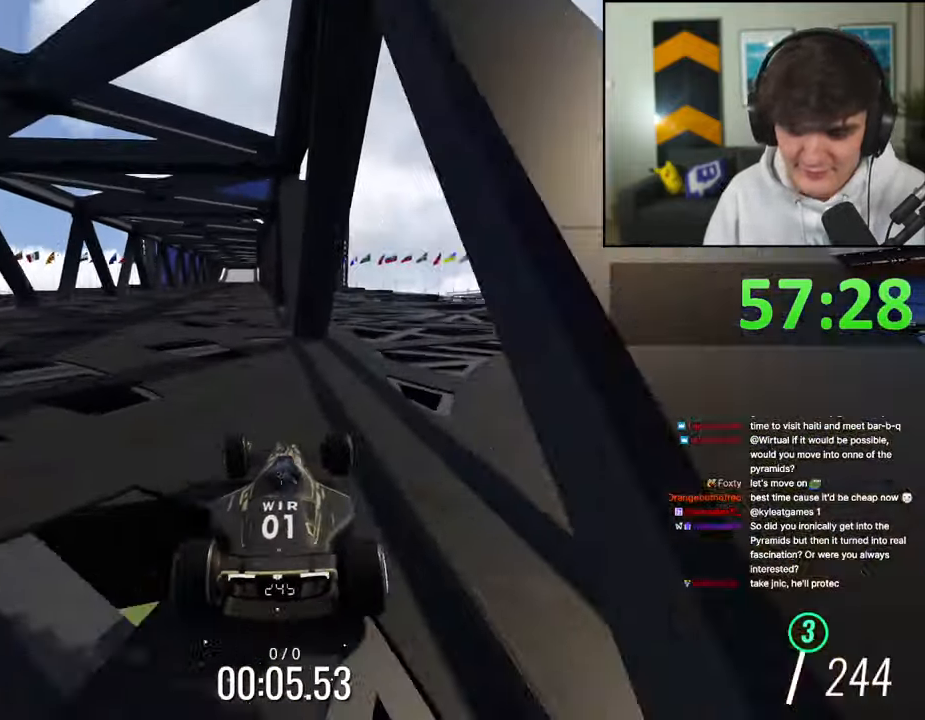
{"keys": ["up"], "events": [[67, "left", "up"]]}
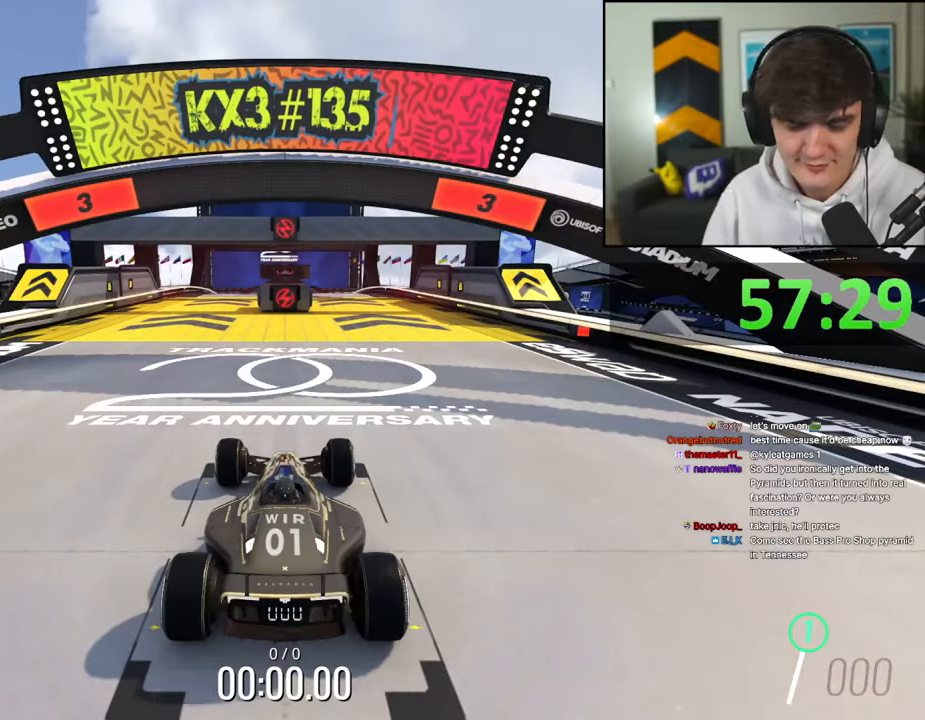
{"keys": ["left", "up"], "events": [[134, "left", "down"], [234, "left", "up"], [267, "right", "down"], [317, "left", "down"], [317, "right", "up"], [417, "left", "up"], [417, "right", "down"], [450, "left", "down"], [500, "right", "up"]]}
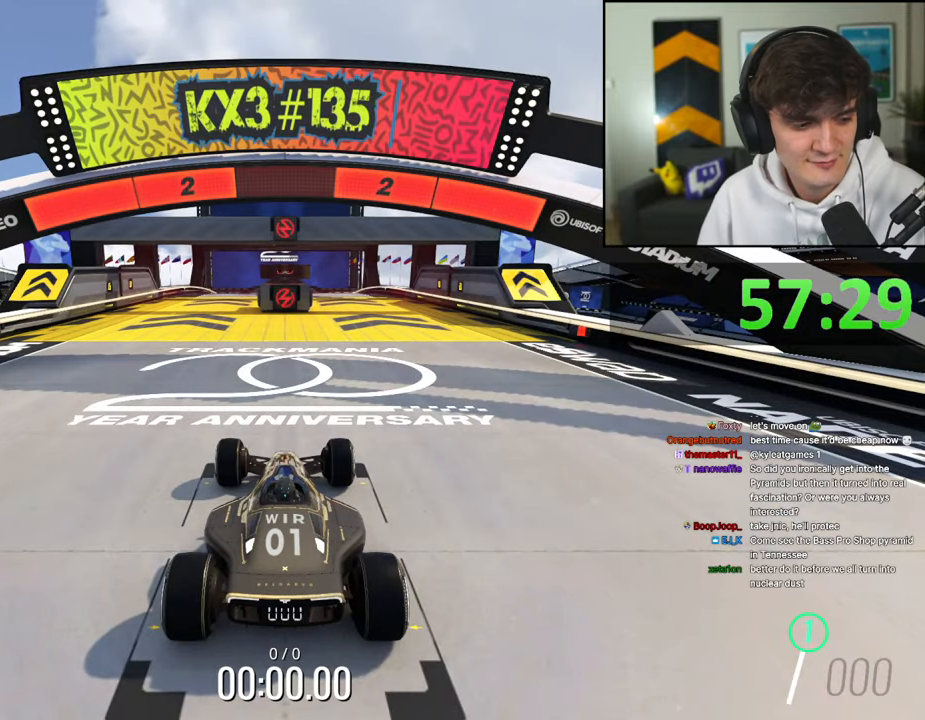
{"keys": ["up"], "events": [[50, "left", "up"]]}
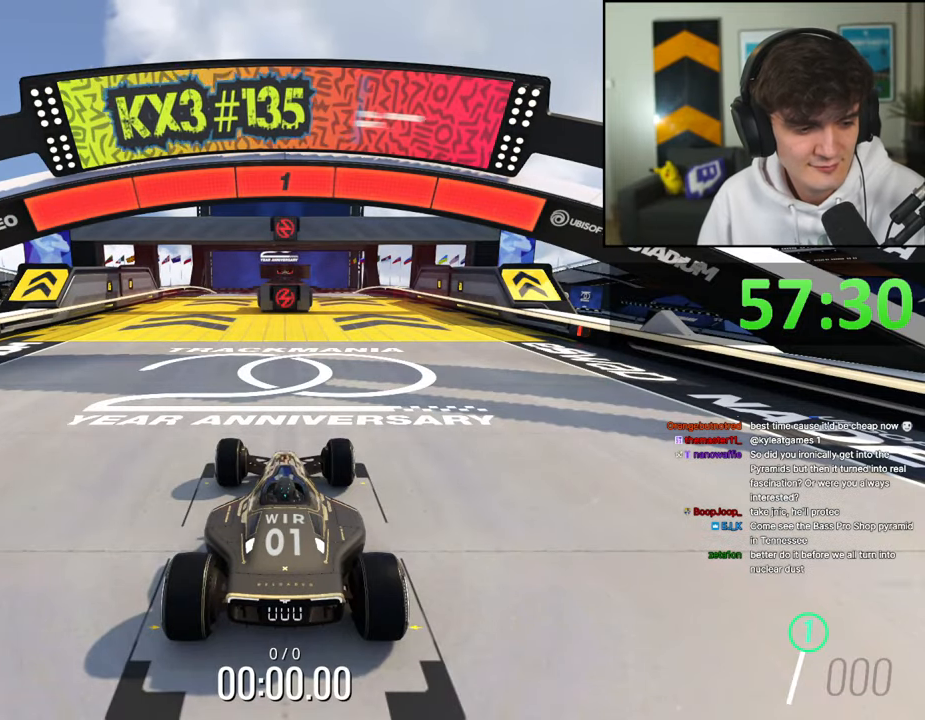
{"keys": ["up"], "events": []}
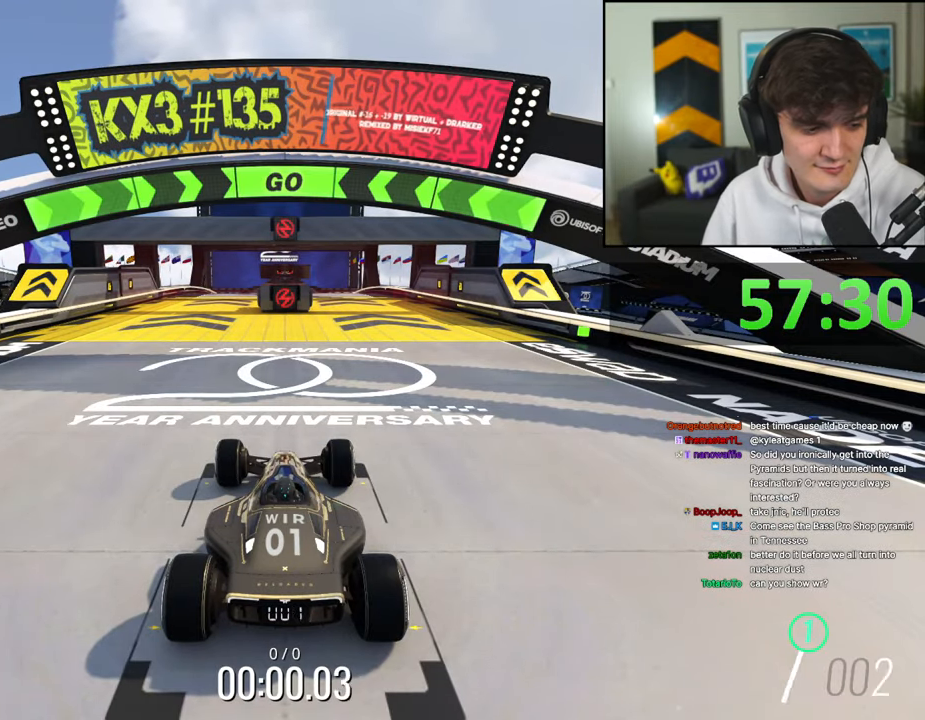
{"keys": ["right", "up"], "events": [[467, "right", "down"]]}
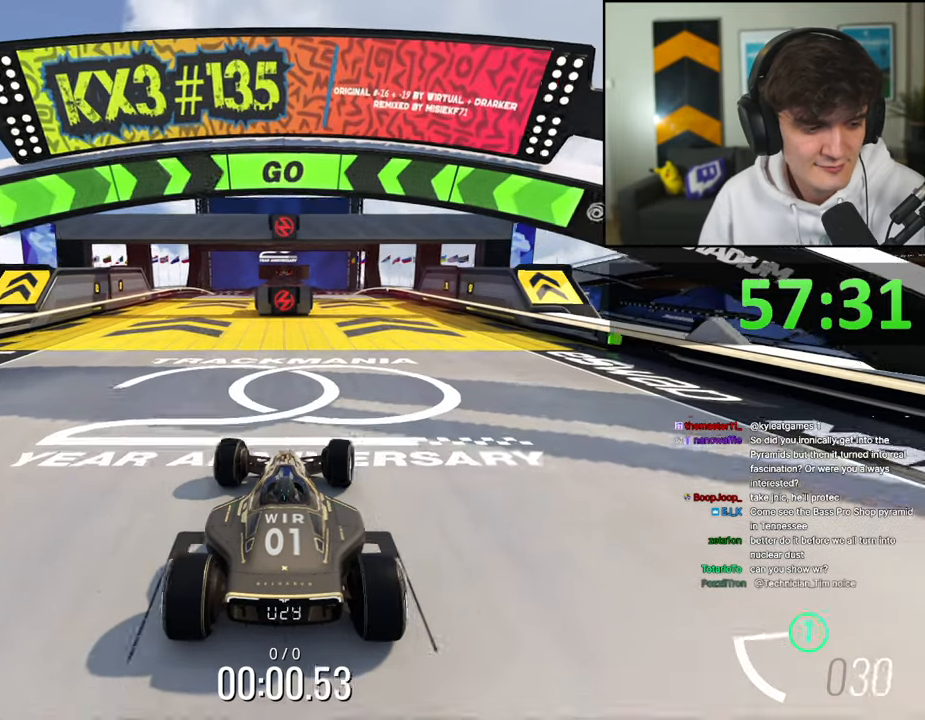
{"keys": ["up"], "events": [[384, "right", "up"]]}
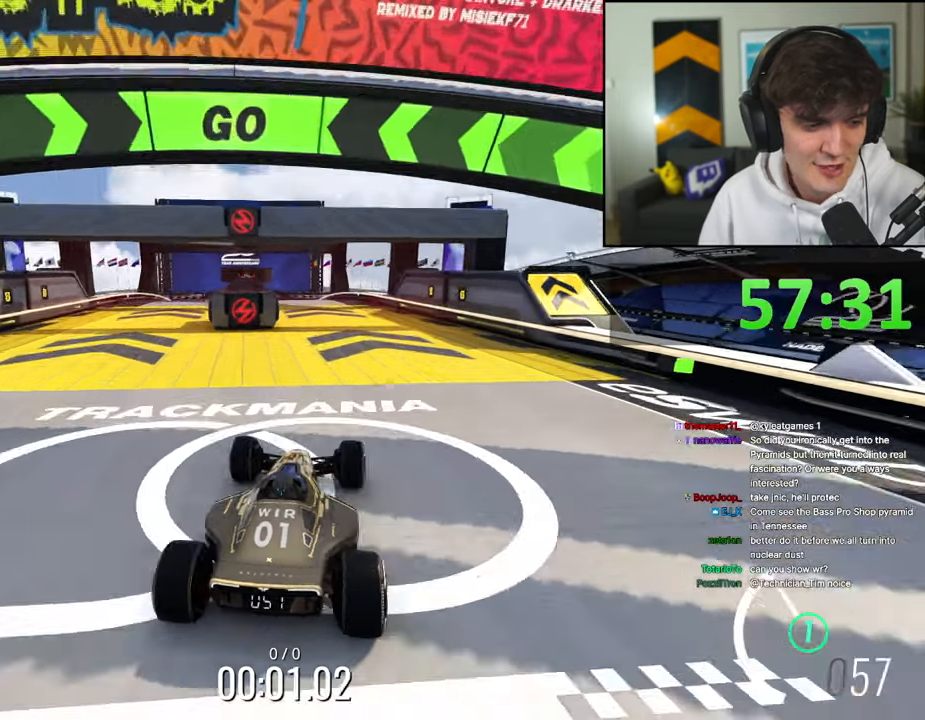
{"keys": ["left", "up"], "events": [[400, "left", "down"]]}
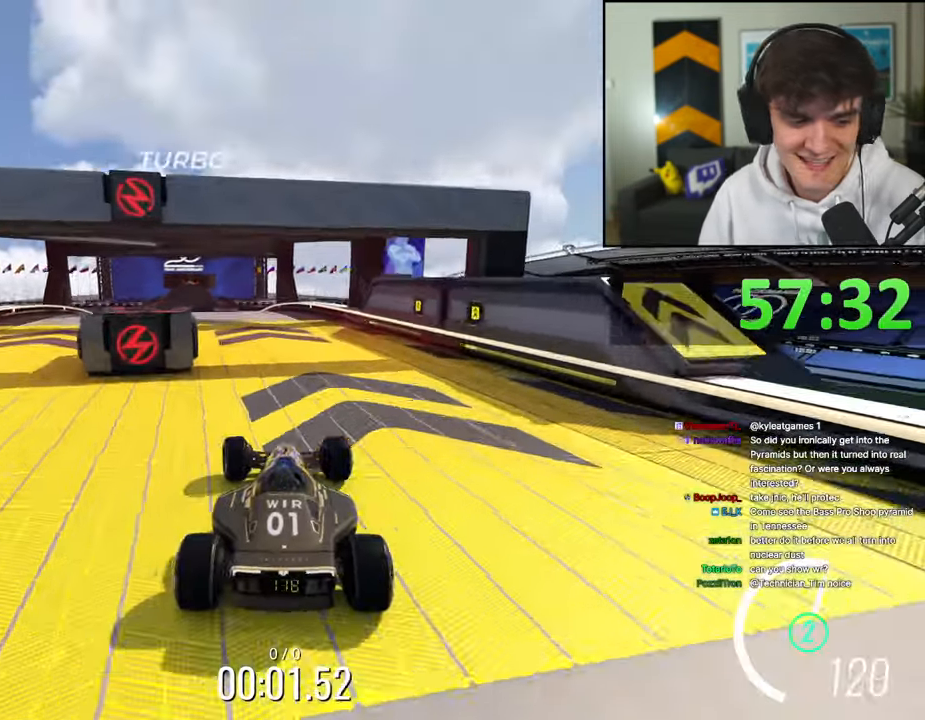
{"keys": ["left", "up"], "events": [[34, "left", "up"], [134, "left", "down"]]}
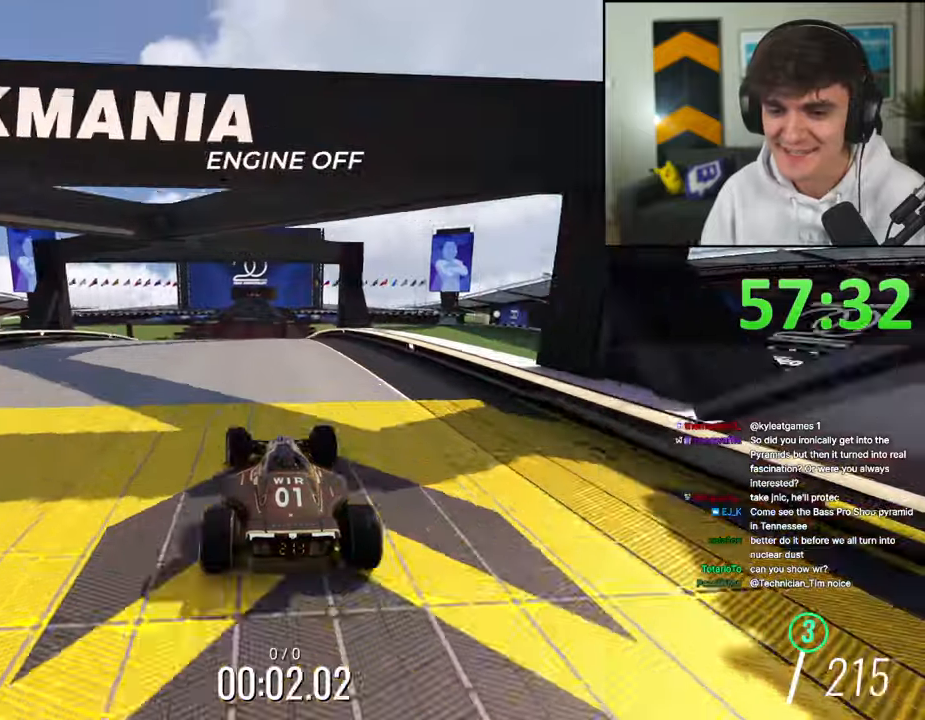
{"keys": ["up"], "events": [[50, "left", "up"], [100, "right", "down"], [284, "right", "up"], [334, "left", "down"], [434, "left", "up"]]}
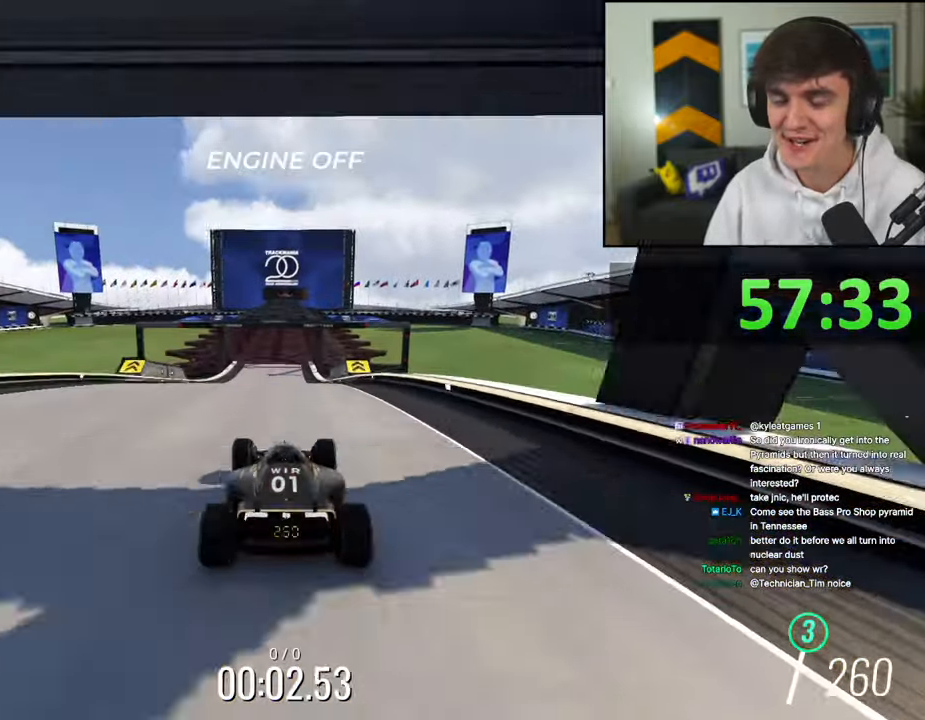
{"keys": ["up"], "events": [[67, "right", "down"], [117, "right", "up"]]}
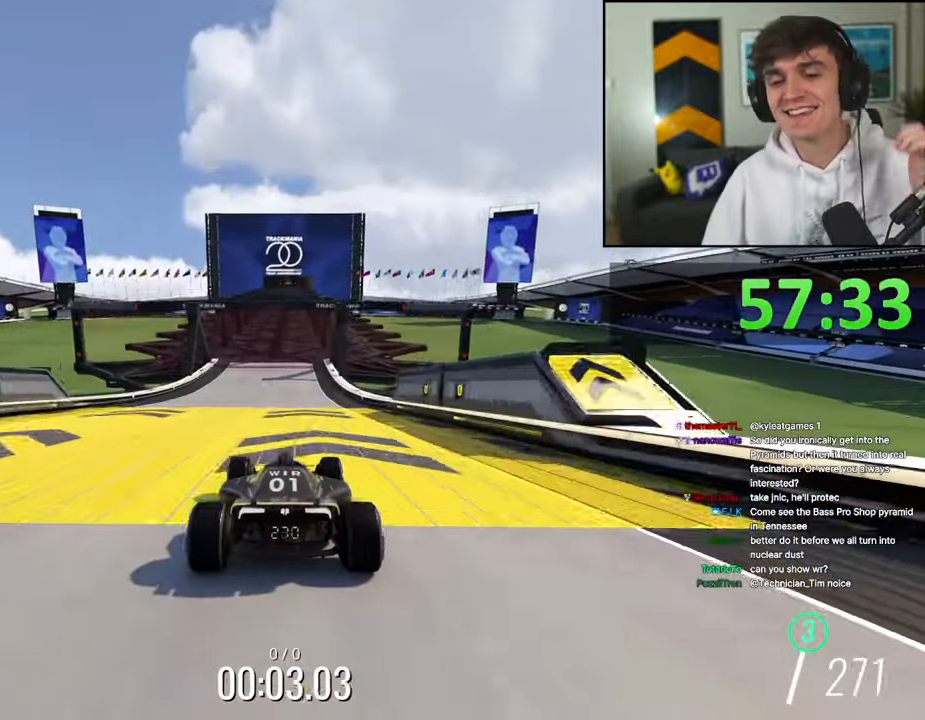
{"keys": ["up"], "events": []}
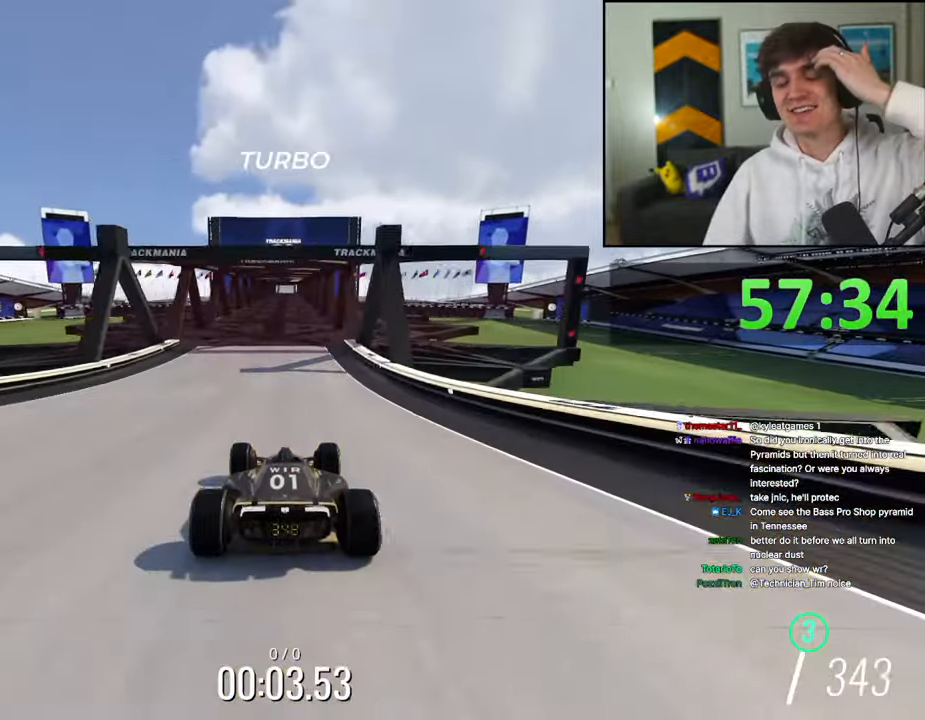
{"keys": ["up"], "events": []}
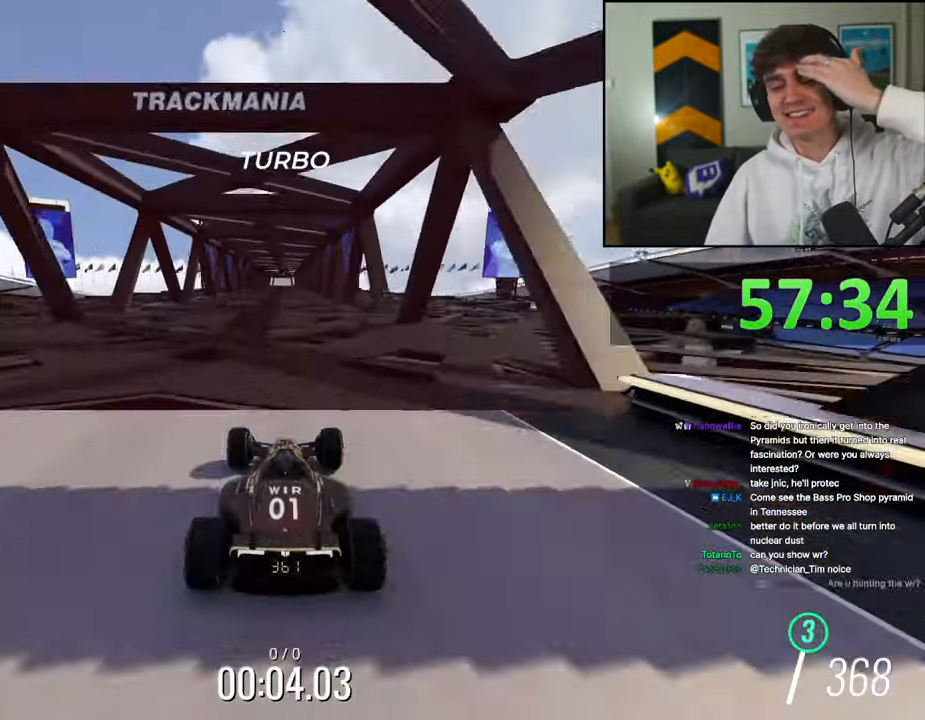
{"keys": ["up"], "events": []}
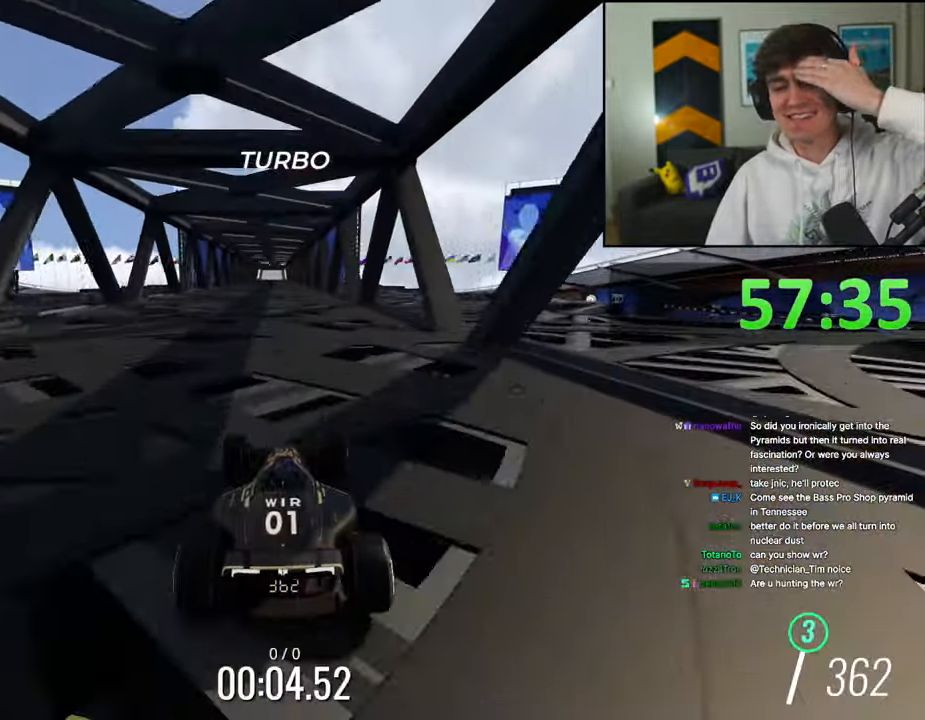
{"keys": ["up"], "events": [[184, "left", "down"], [217, "left", "up"]]}
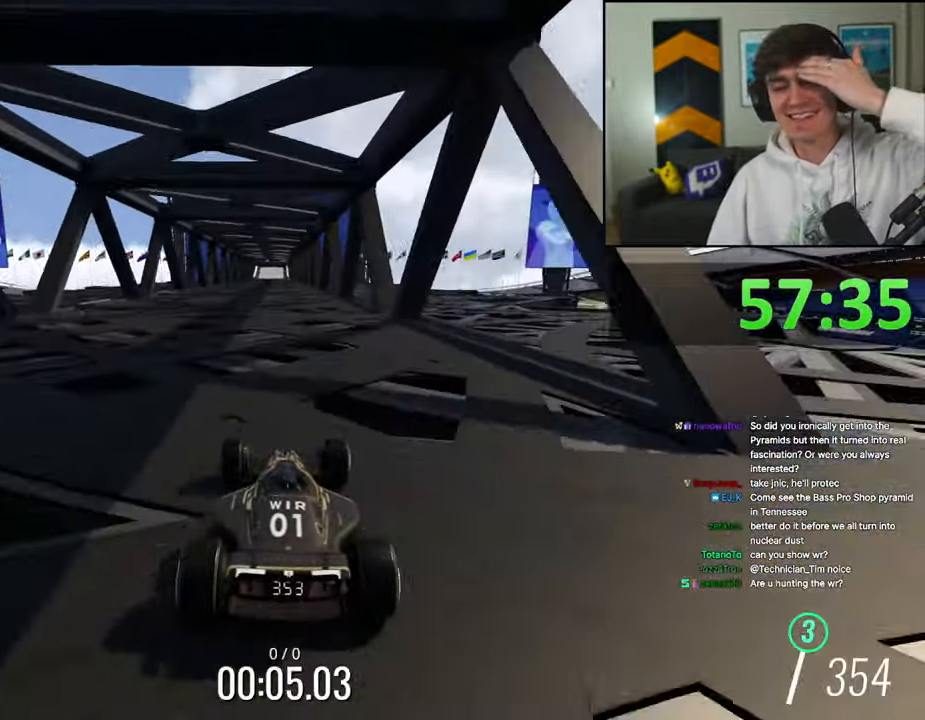
{"keys": ["up"], "events": []}
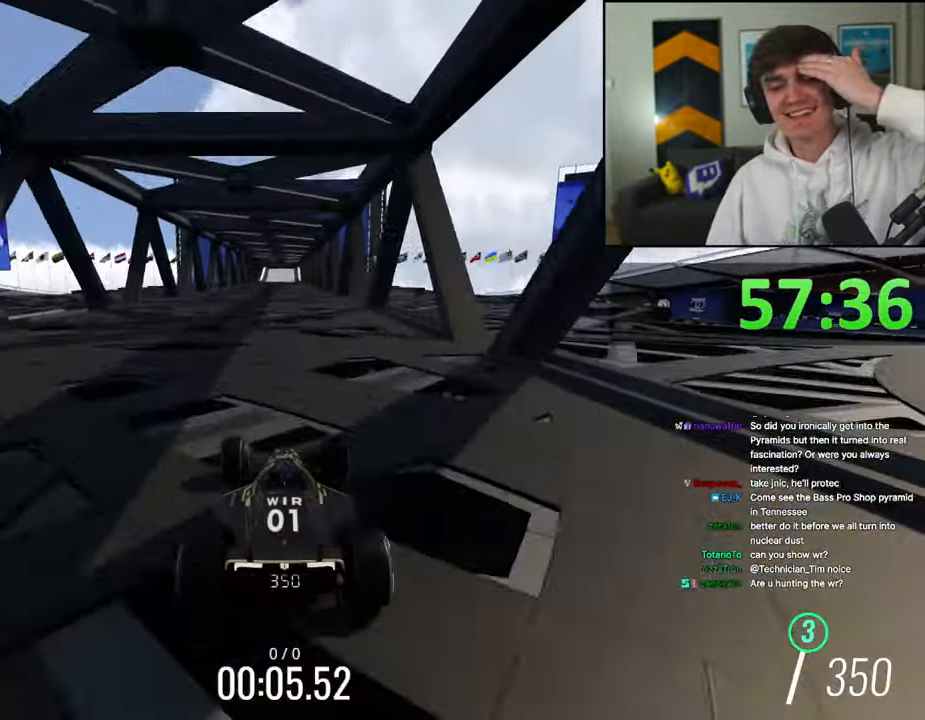
{"keys": ["up"], "events": []}
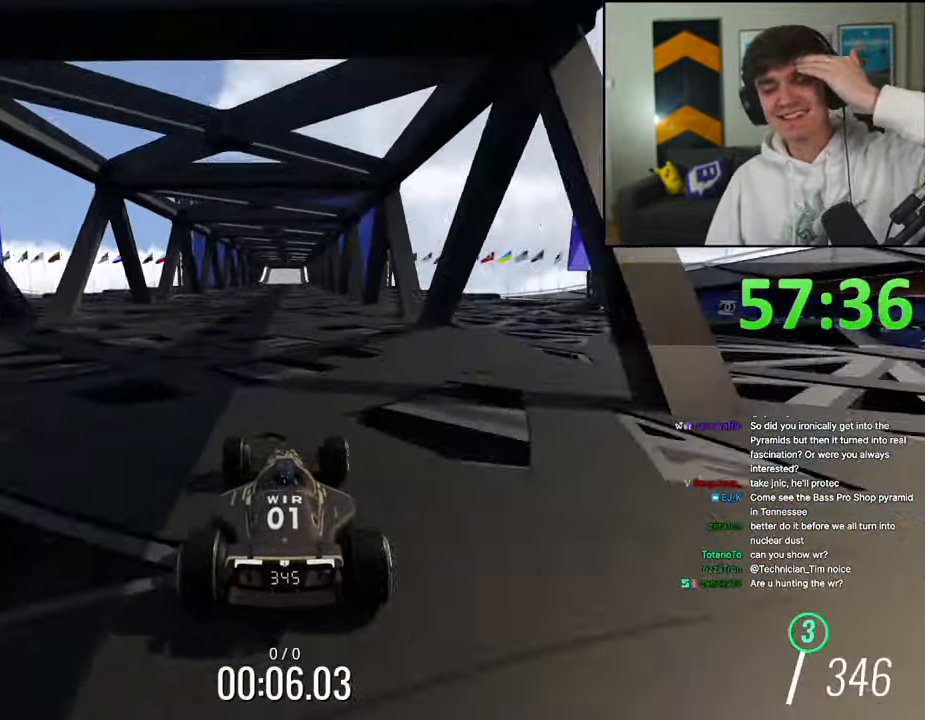
{"keys": ["up"], "events": []}
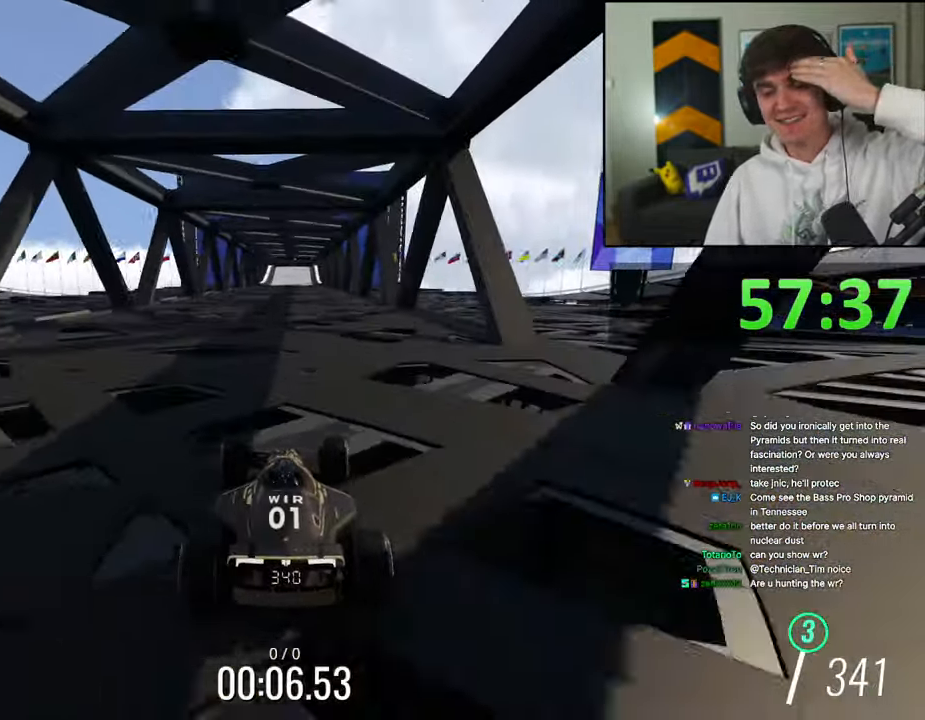
{"keys": ["up"], "events": []}
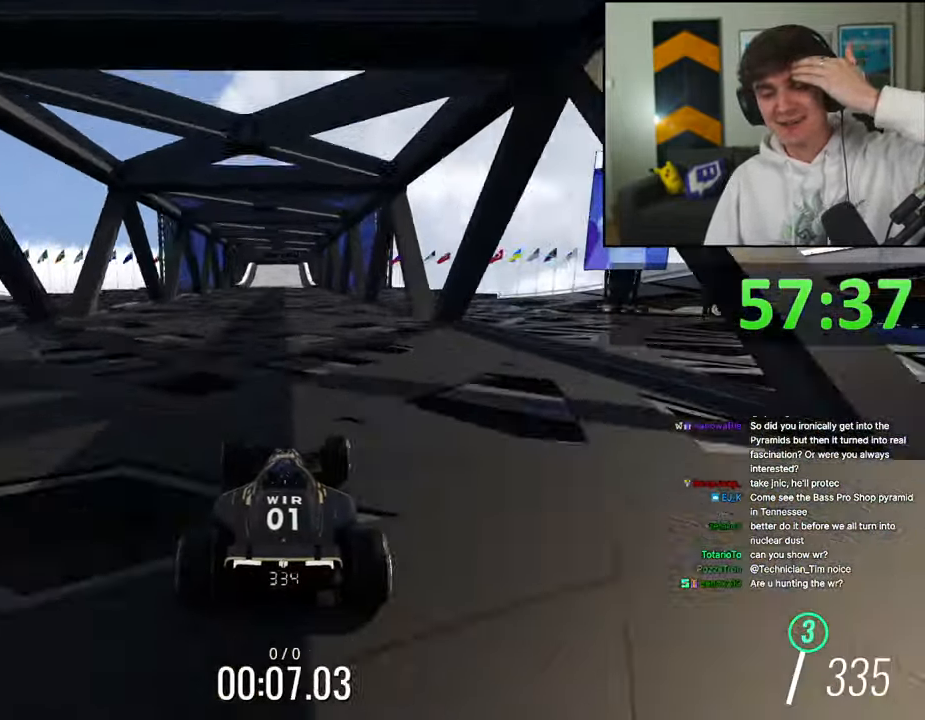
{"keys": ["up"], "events": []}
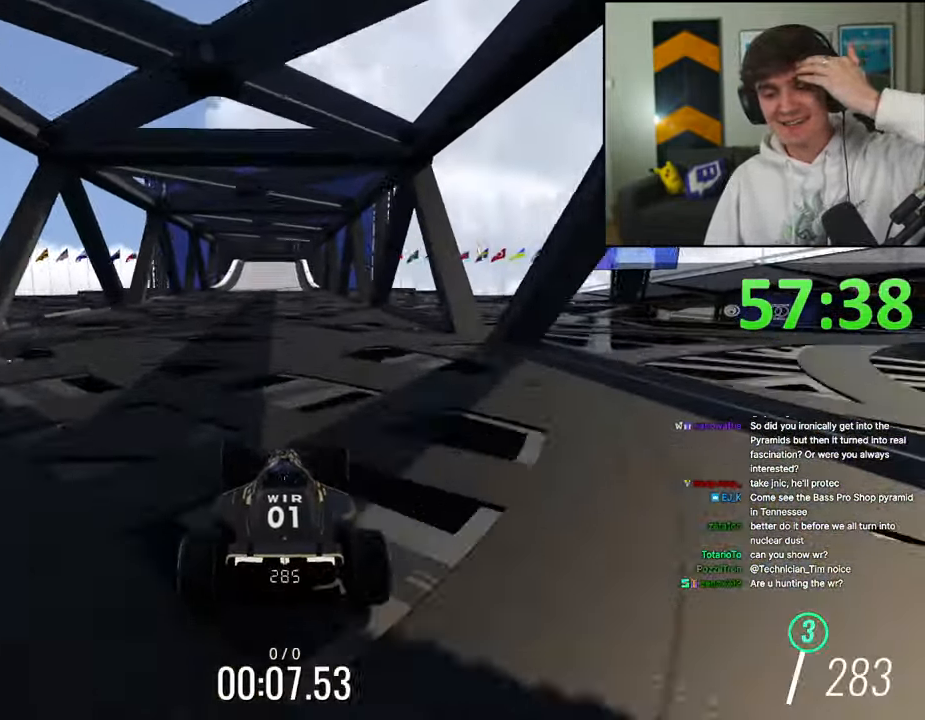
{"keys": ["up"], "events": []}
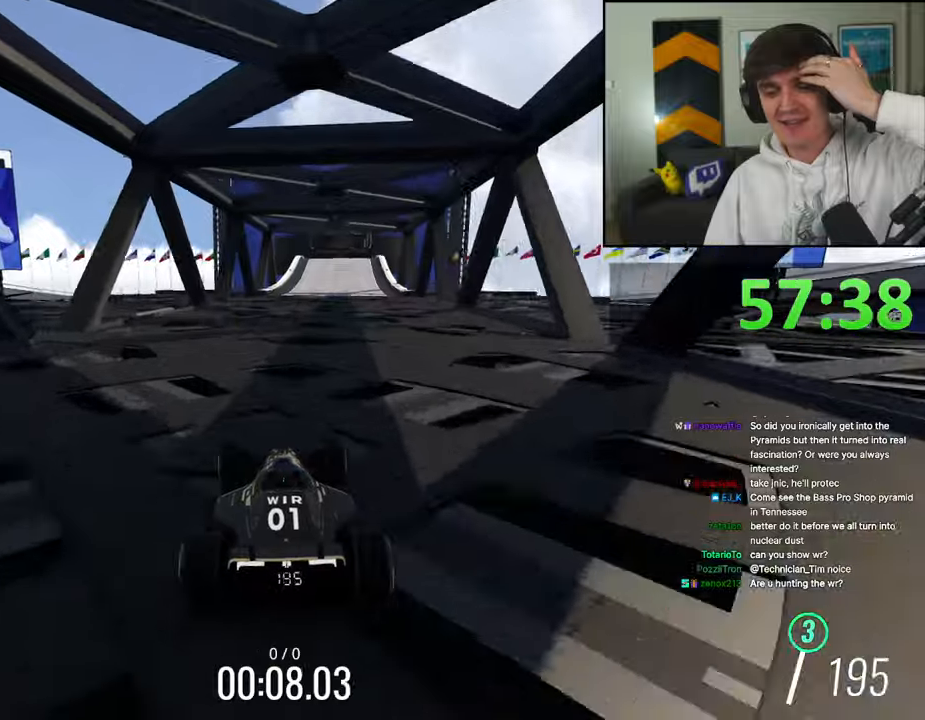
{"keys": ["up"], "events": []}
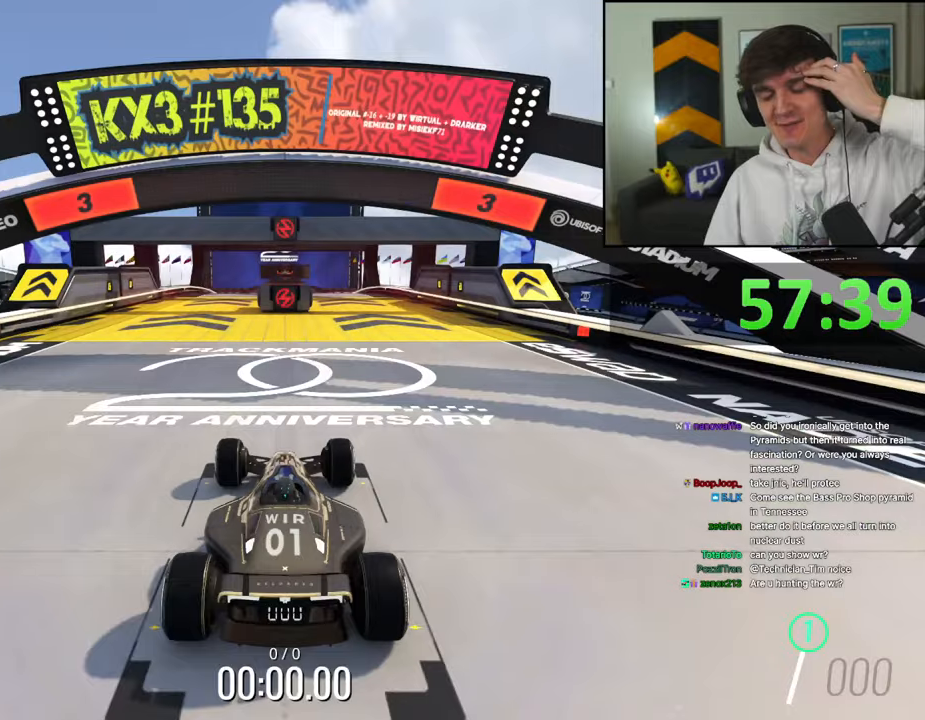
{"keys": ["up"], "events": []}
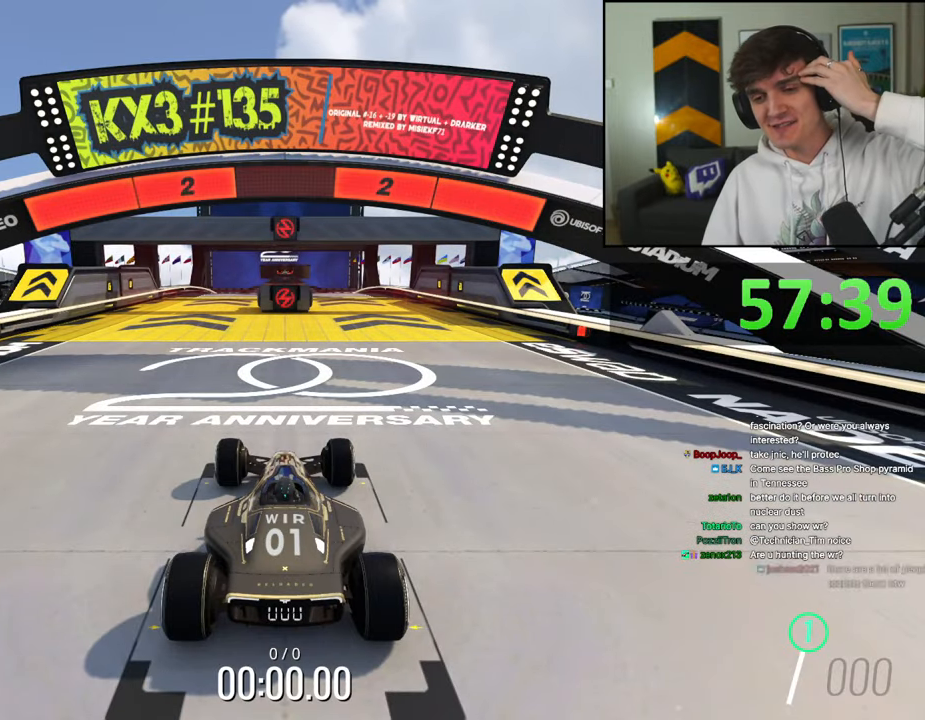
{"keys": ["up"], "events": []}
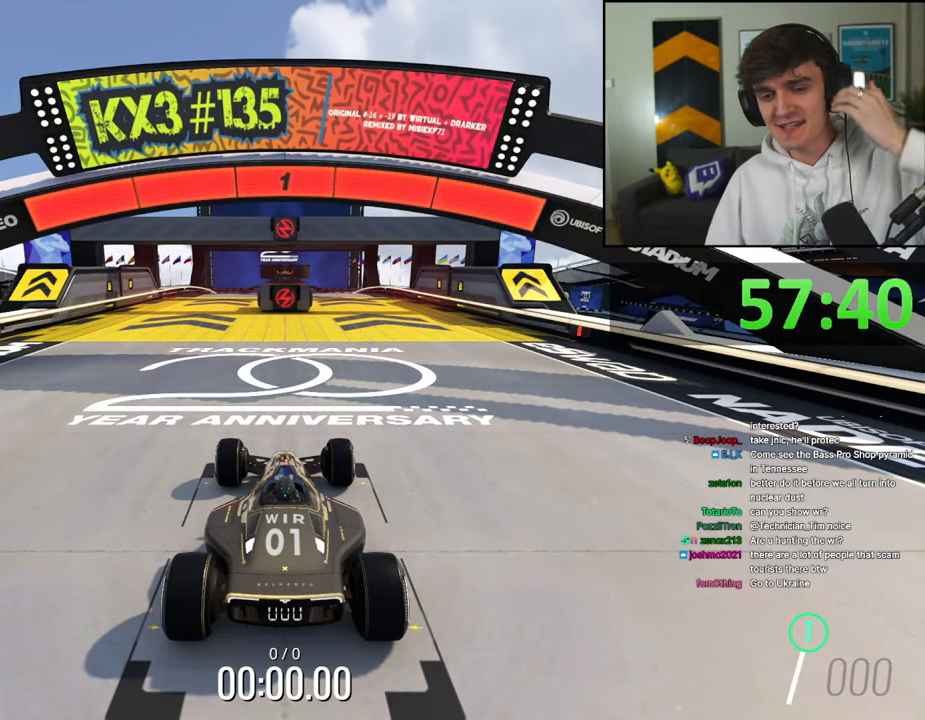
{"keys": ["up"], "events": []}
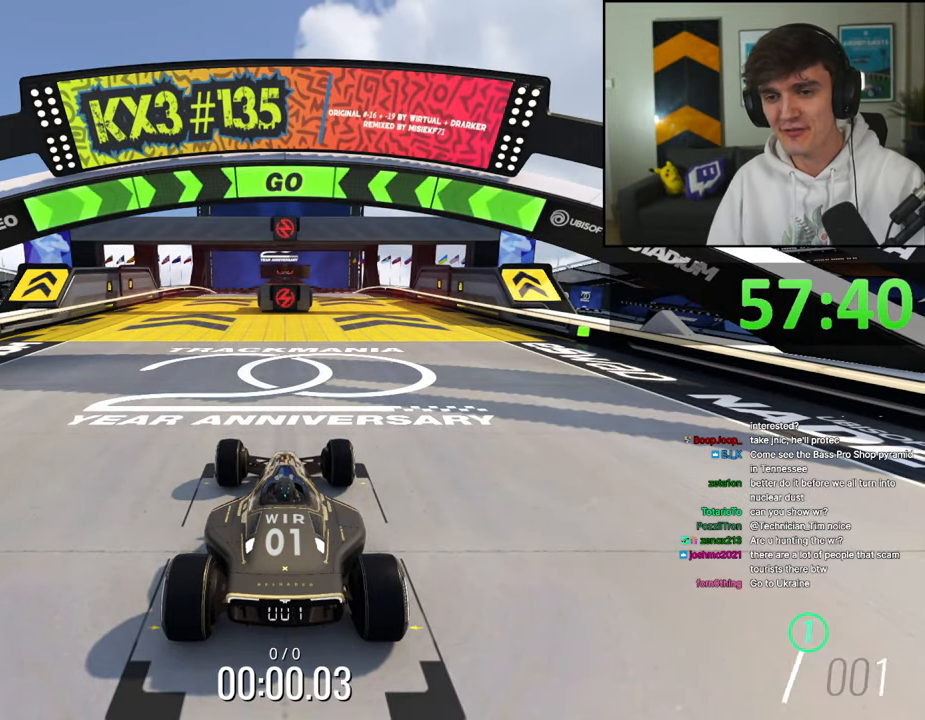
{"keys": ["up"], "events": []}
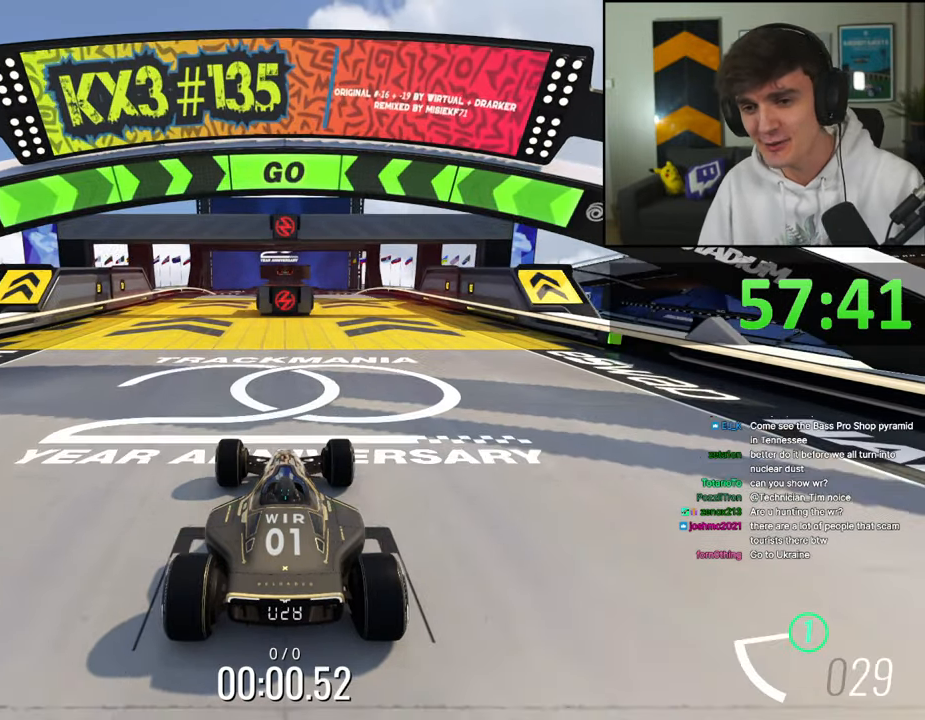
{"keys": ["right", "up"], "events": [[34, "right", "down"], [267, "right", "up"], [417, "right", "down"]]}
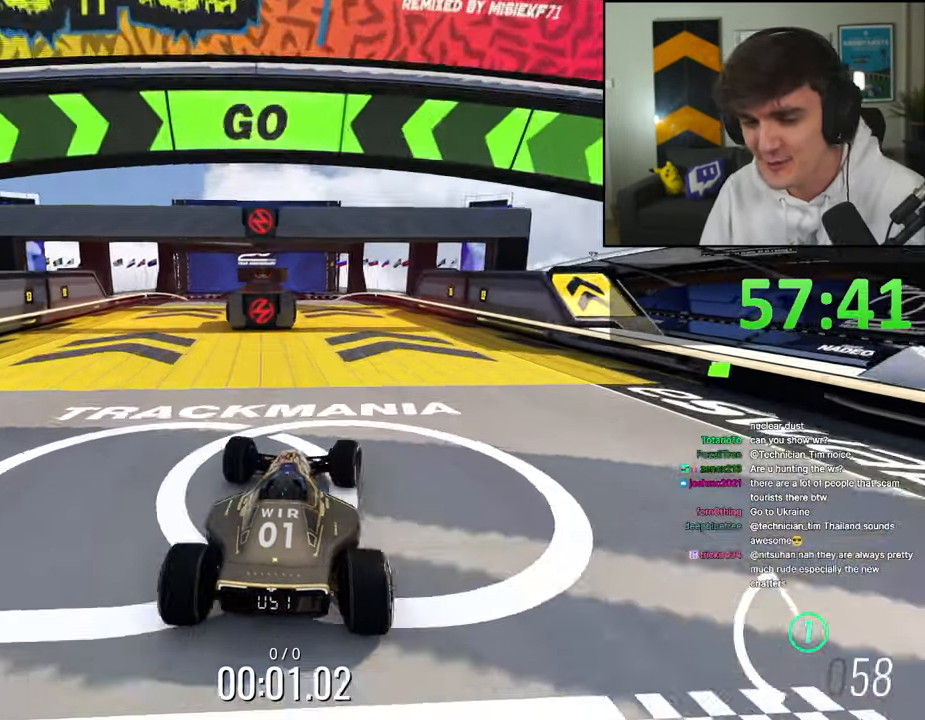
{"keys": ["up"], "events": [[17, "right", "up"]]}
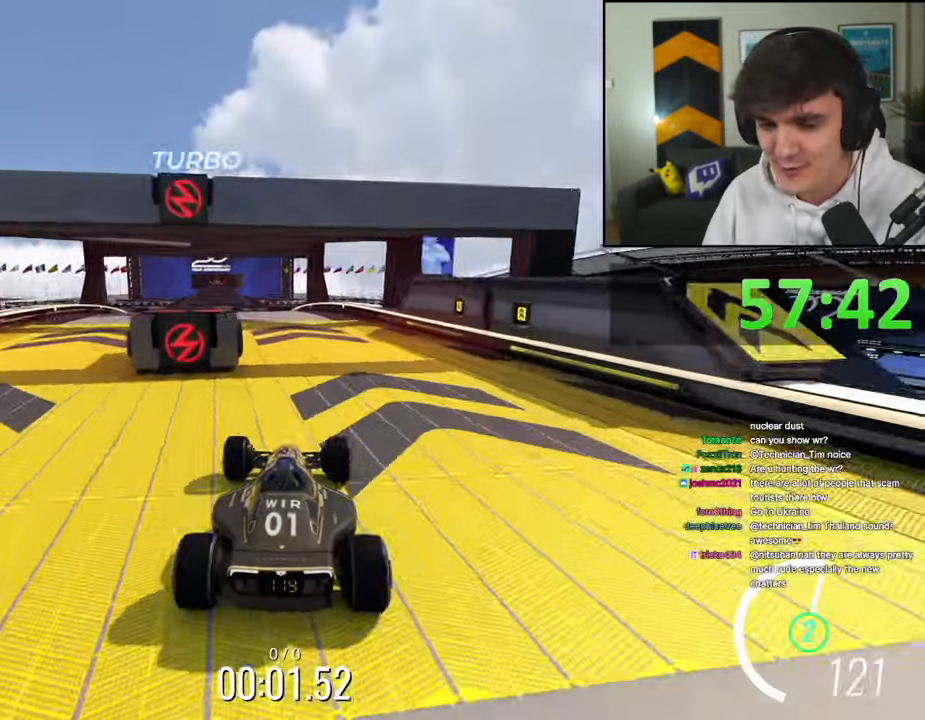
{"keys": ["right", "up"], "events": [[17, "left", "down"], [450, "left", "up"], [484, "right", "down"]]}